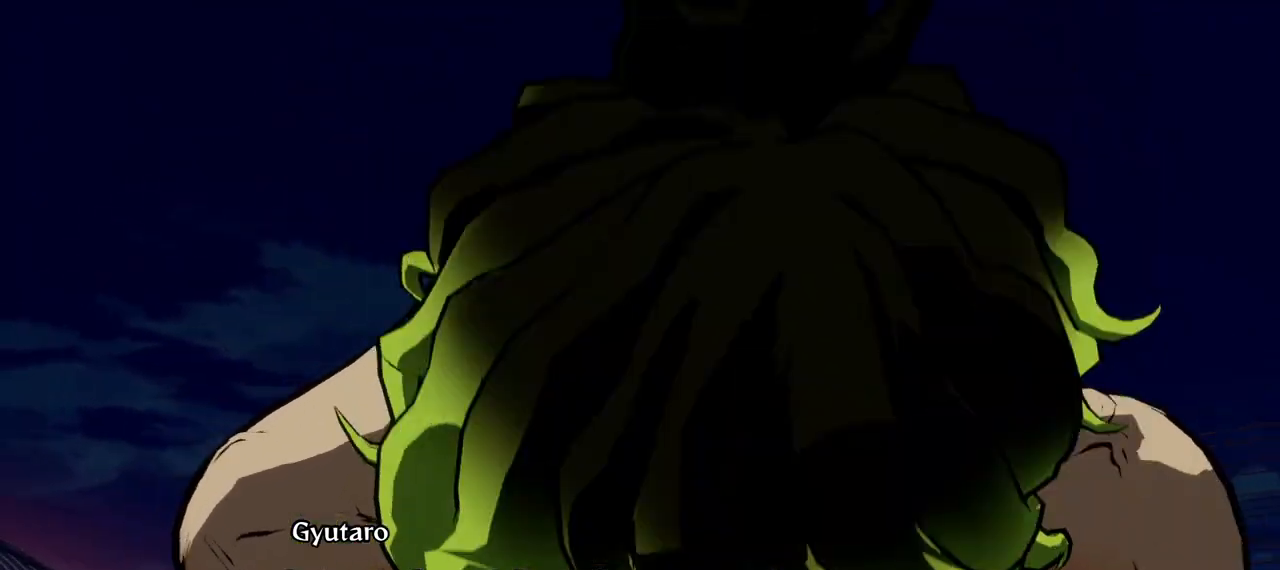
Gameplay with a controller (Xbox layout); each line is a JSON object with the inputs held at the frame after it. "events" lists button and stick changes between this image and that frame as [ms after this image, input, new state], when the widget could be followed in between.
{"buttons": [], "left_stick": "center", "right_stick": "center", "events": [[50, "A", "down"], [183, "A", "up"]]}
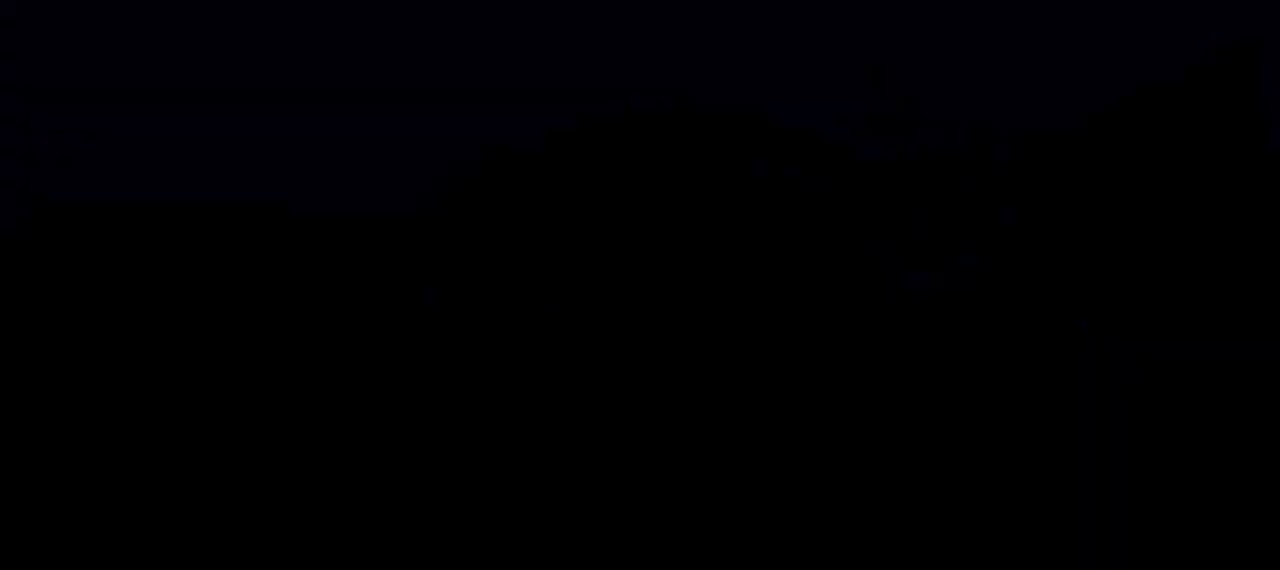
{"buttons": [], "left_stick": "center", "right_stick": "center", "events": []}
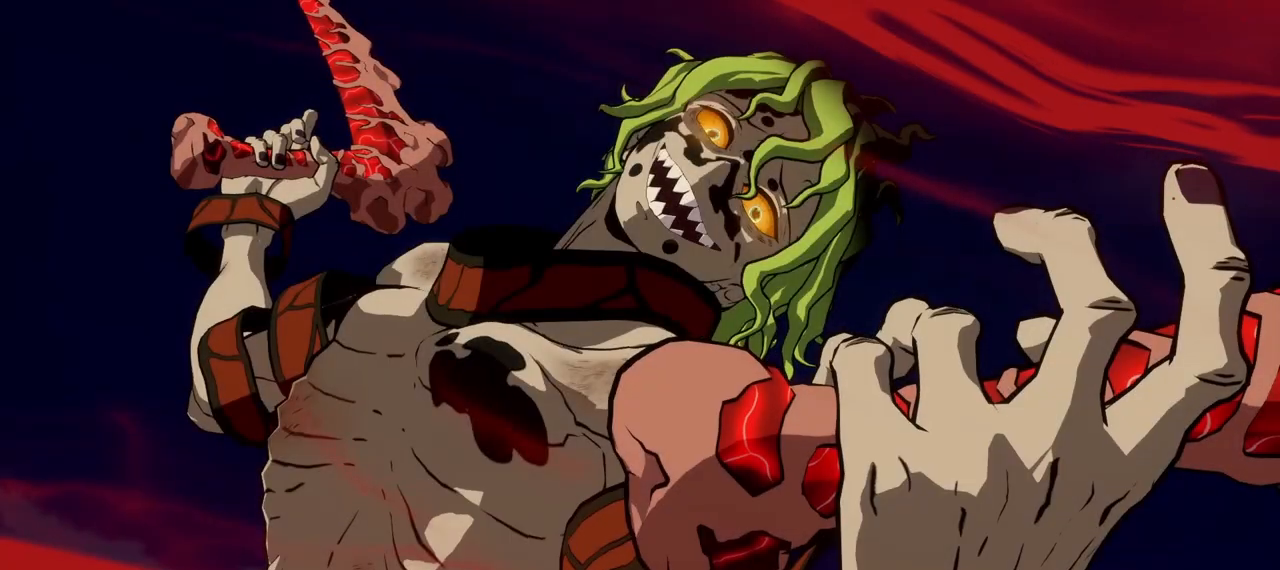
{"buttons": [], "left_stick": "center", "right_stick": "center", "events": []}
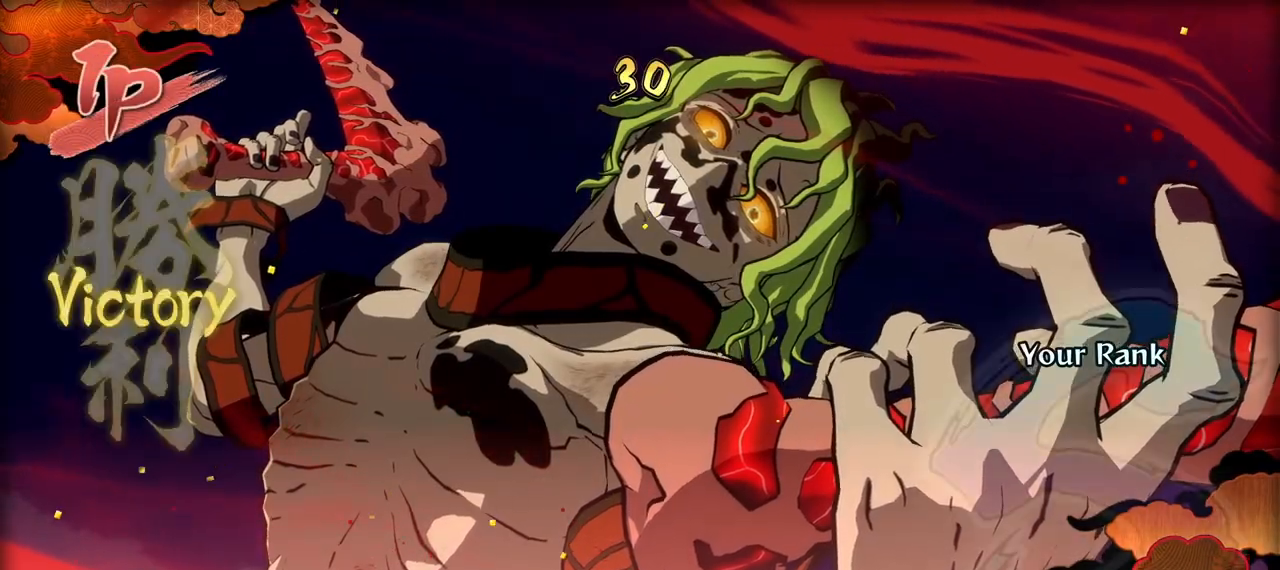
{"buttons": [], "left_stick": "center", "right_stick": "center", "events": []}
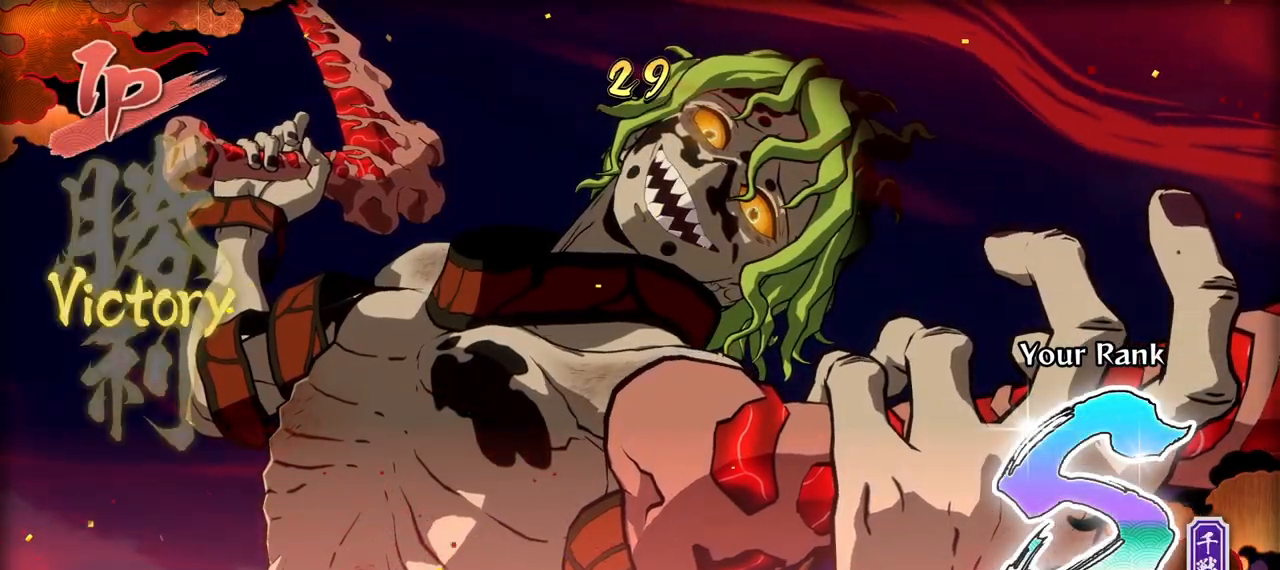
{"buttons": ["A"], "left_stick": "center", "right_stick": "center", "events": [[500, "A", "down"]]}